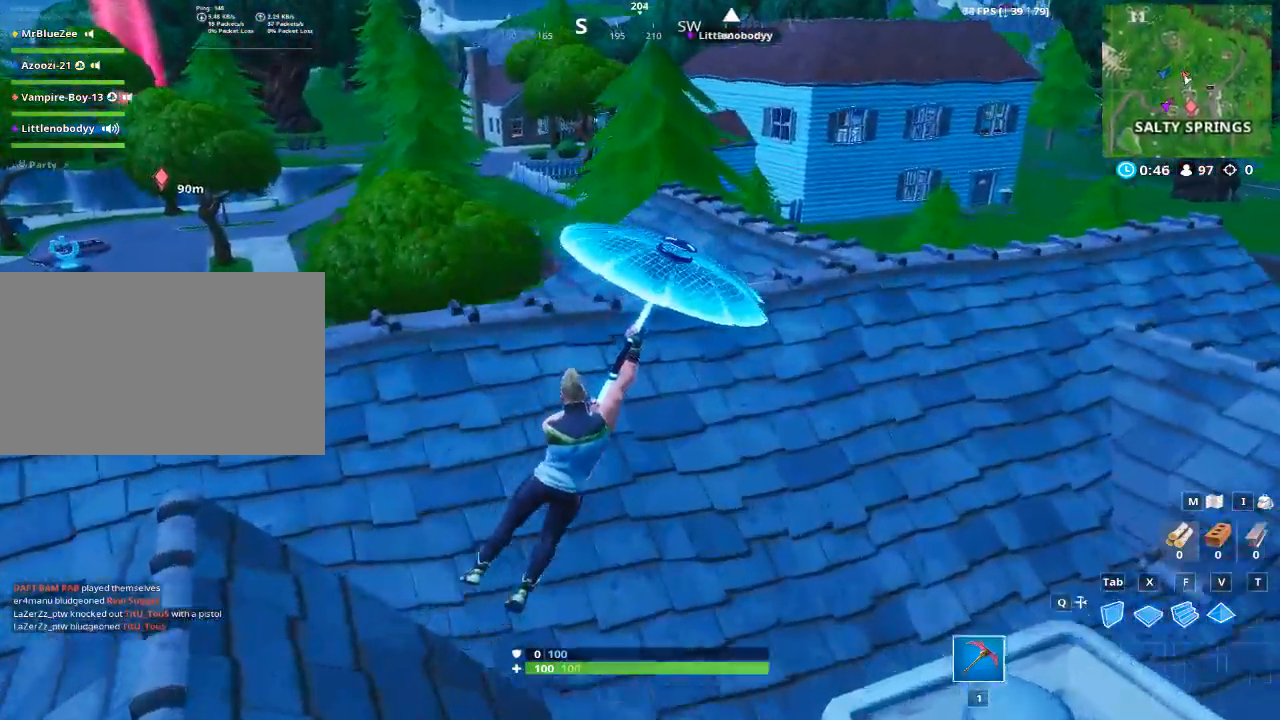
Gameplay with keyboard and mouse; each line is a JSON object with the keys and mouse buttons held at the frame after it. "events" lists presses ("down") and releases ("up") of "1", "2", "3", "4", "5", "a", "alt", "c", "caps_lock", "ctrl", "d", "e", "f", "g", "q", "r", "s", "shift", "space", "t", "tab", "v", "w", "x", "z", "mouse_left", "mouse_wheel" and "mouse_right" between this image and that frame as [ms after this image, input, new state], when the widget could be followed in between. "mouse_left", "mouse_wheel", "mouse_right" = the "left", "wheel", "right" buttons of the "mouse" list. No other keys are recorded. "wheel" means that the mouse wheel is clicked or scrolled. "mouse_move" is the direction in which the mouse moves at that frame (one of eight, or "still"), when it could be read.
{"keys": ["d", "s"], "mouse": ["left"], "mouse_move": "right", "events": [[150, "d", "up"], [284, "s", "down"], [467, "d", "down"], [467, "mouse_left", "down"]]}
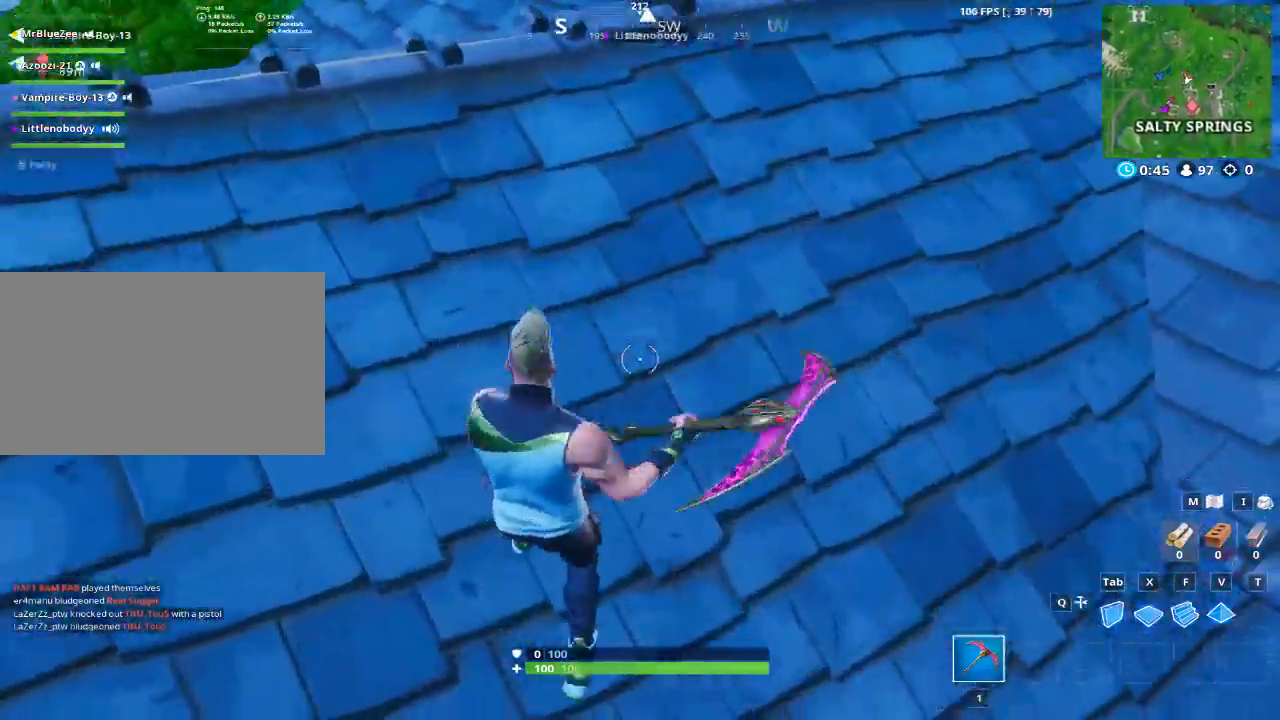
{"keys": ["a", "w"], "mouse": ["left"], "mouse_move": "up-right", "events": [[250, "s", "up"], [350, "w", "down"], [400, "d", "up"], [483, "a", "down"]]}
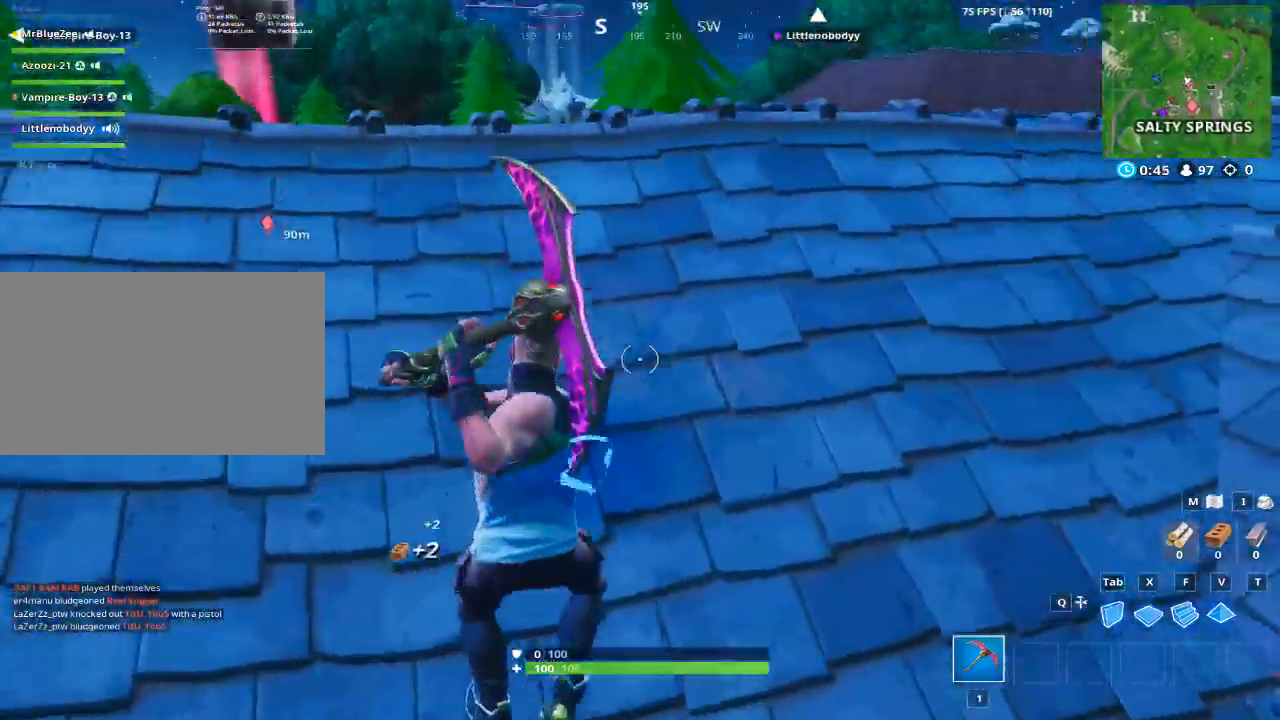
{"keys": ["d"], "mouse": ["left"], "mouse_move": "left", "events": [[84, "w", "up"], [417, "d", "down"], [501, "a", "up"]]}
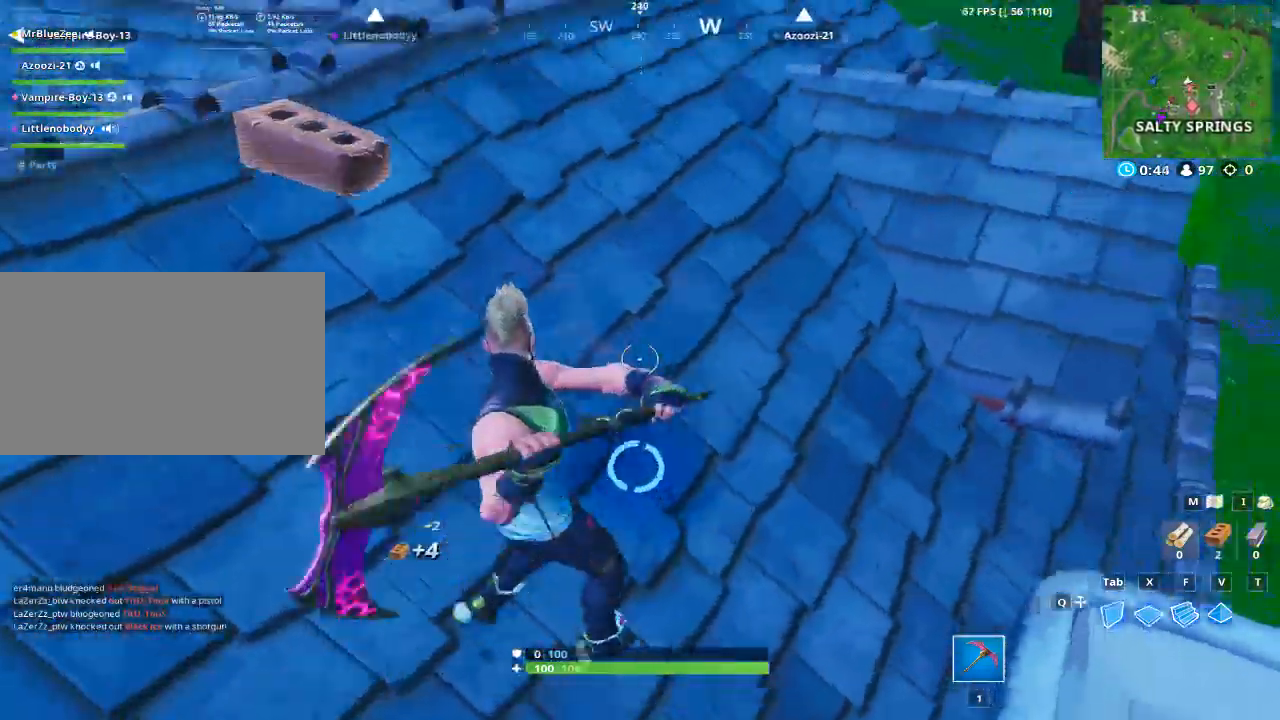
{"keys": ["a", "w"], "mouse": ["left"], "mouse_move": "left", "events": [[383, "w", "down"], [467, "a", "down"], [467, "d", "up"]]}
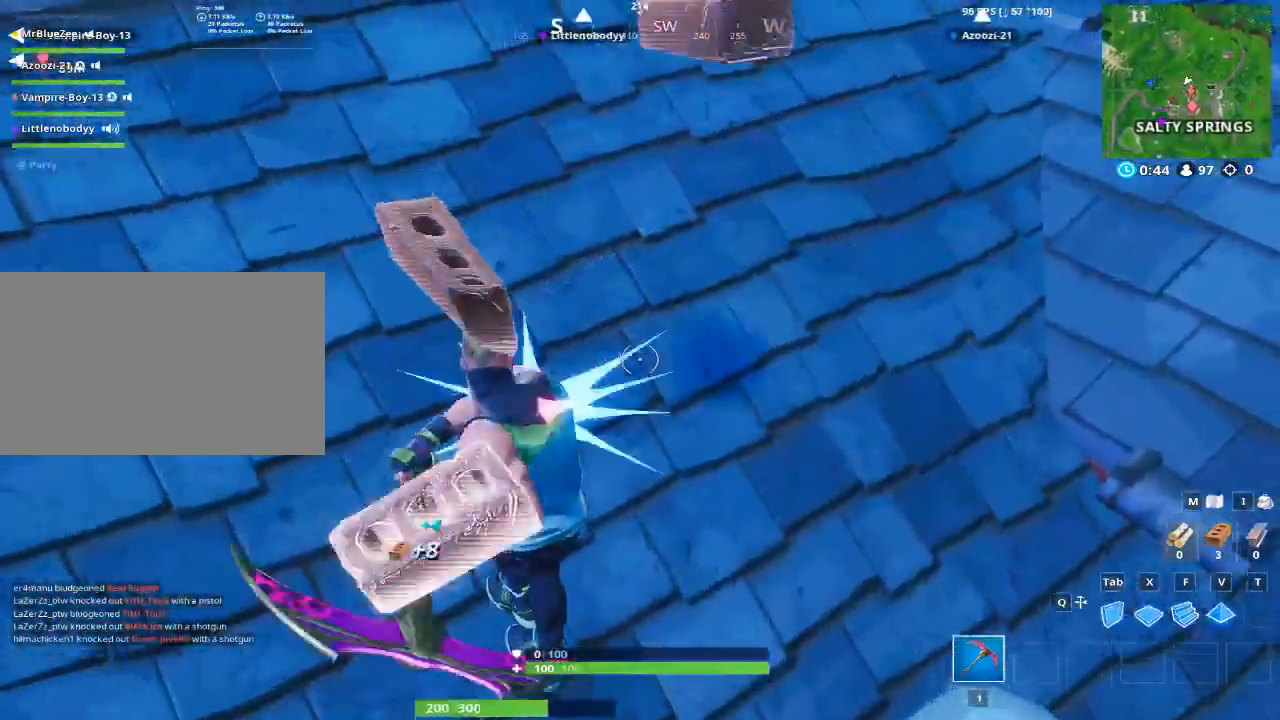
{"keys": ["d"], "mouse": ["left"], "mouse_move": "up-right", "events": [[17, "w", "up"], [200, "s", "down"], [384, "d", "down"], [434, "a", "up"], [434, "s", "up"]]}
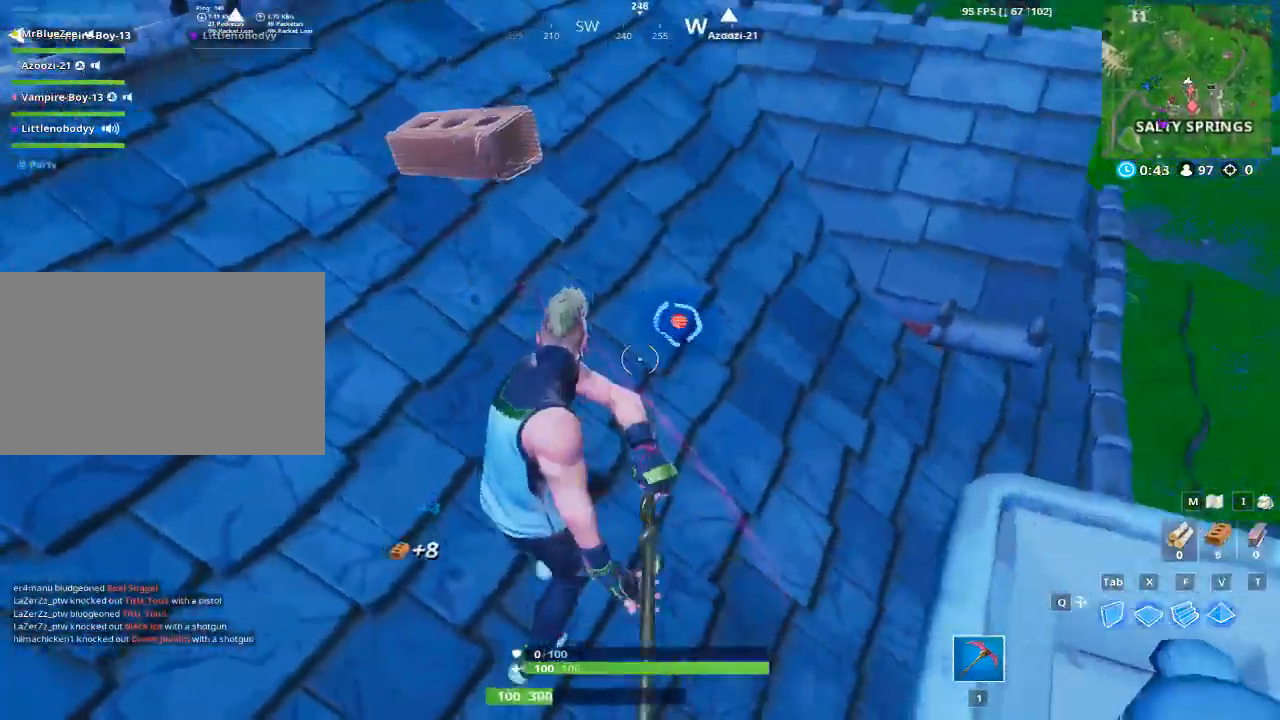
{"keys": ["a"], "mouse": ["left"], "mouse_move": "left", "events": [[166, "w", "down"], [317, "d", "up"], [367, "a", "down"], [450, "w", "up"]]}
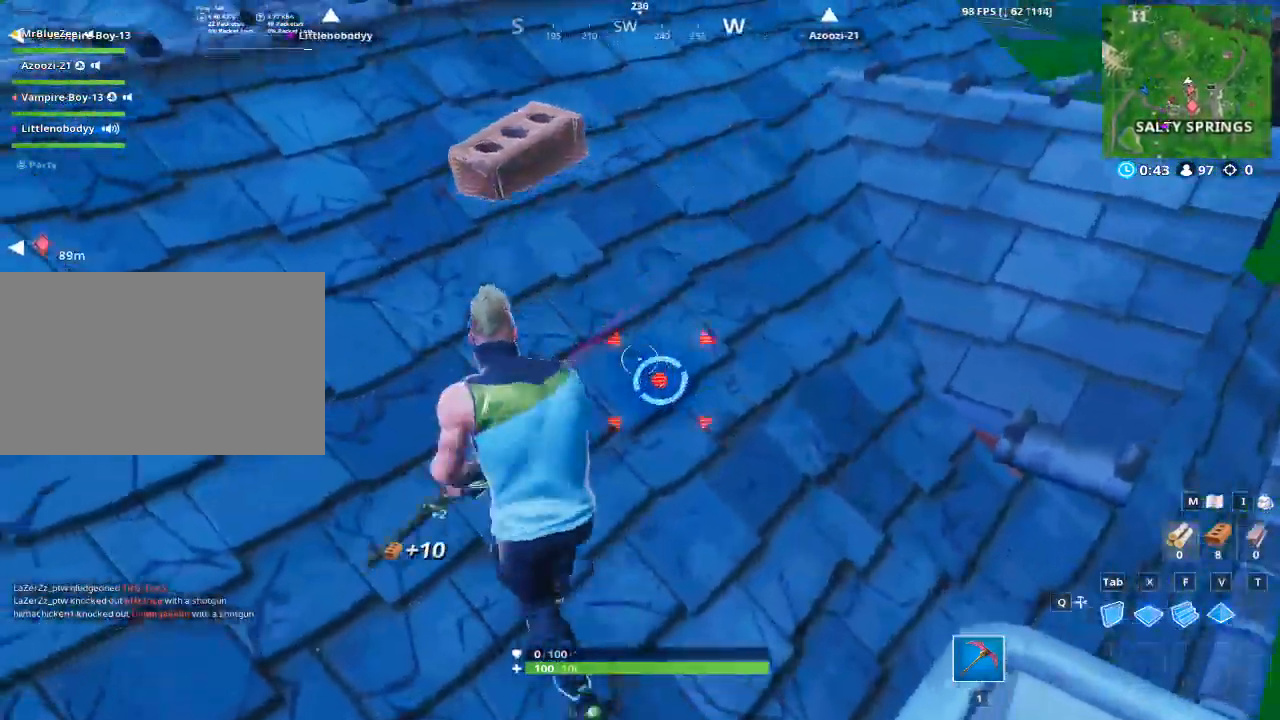
{"keys": ["d", "w"], "mouse": [], "mouse_move": "up-left", "events": [[150, "w", "down"], [234, "a", "up"], [234, "mouse_left", "up"], [467, "d", "down"]]}
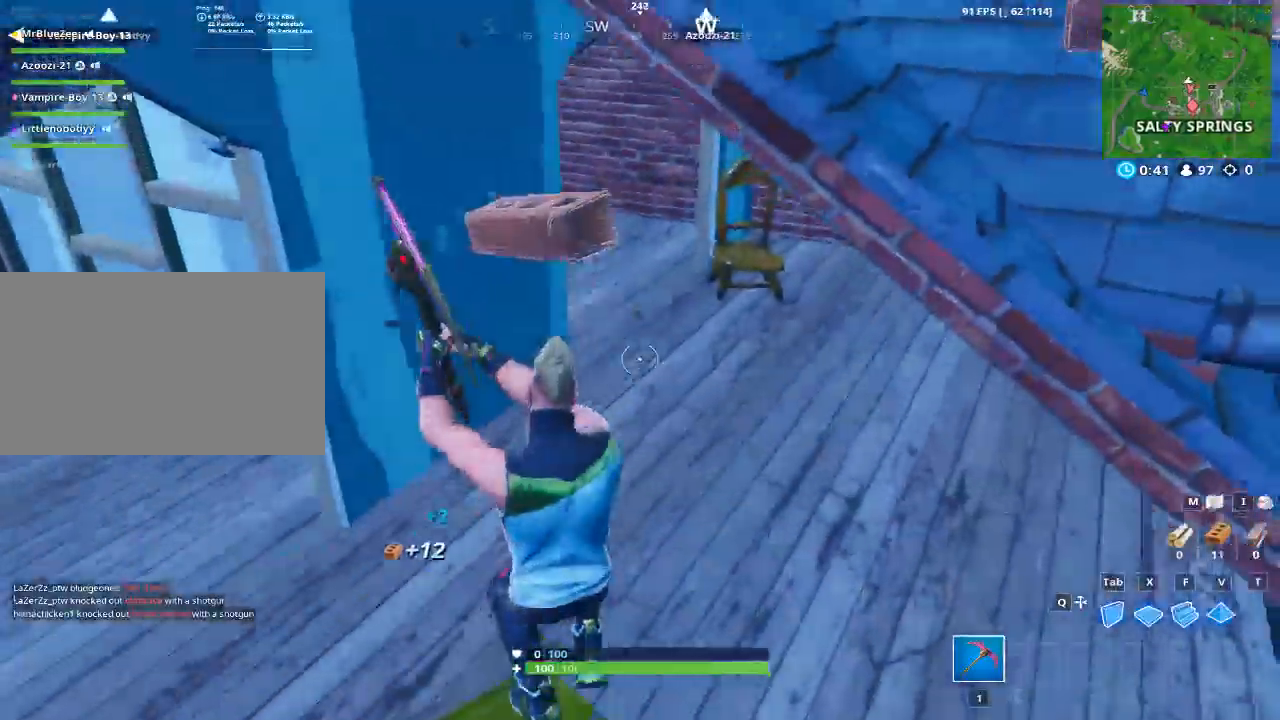
{"keys": ["d", "w"], "mouse": [], "events": [[300, "d", "up"], [483, "d", "down"]]}
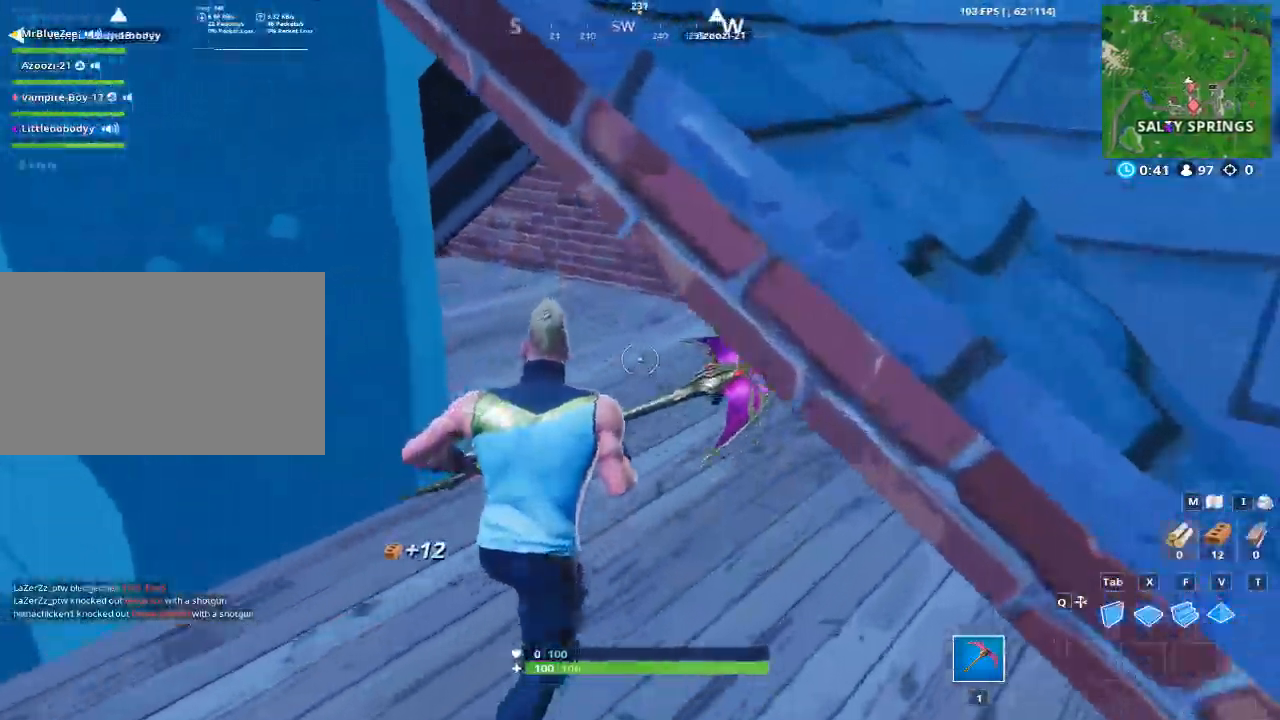
{"keys": ["a", "w"], "mouse": [], "mouse_move": "left", "events": [[167, "mouse_left", "down"], [217, "d", "up"], [267, "a", "down"], [501, "mouse_left", "up"]]}
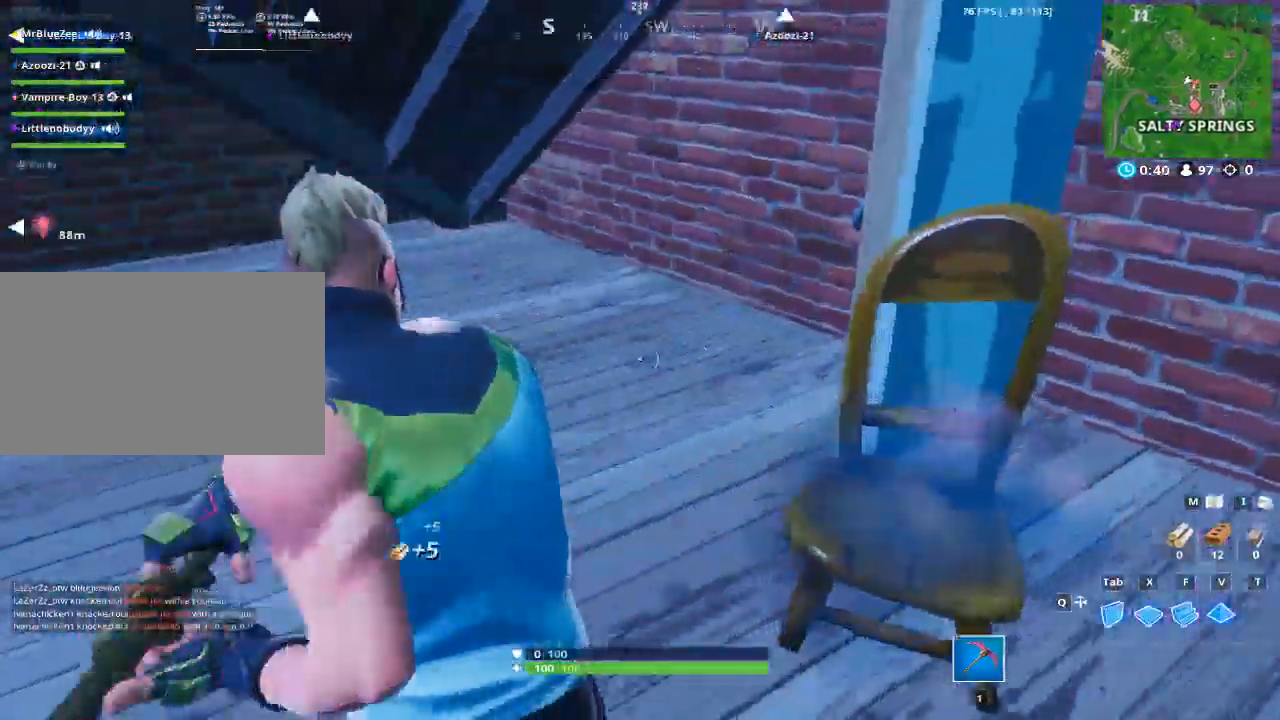
{"keys": ["a", "w"], "mouse": [], "mouse_move": "down-right", "events": [[50, "a", "up"], [417, "a", "down"]]}
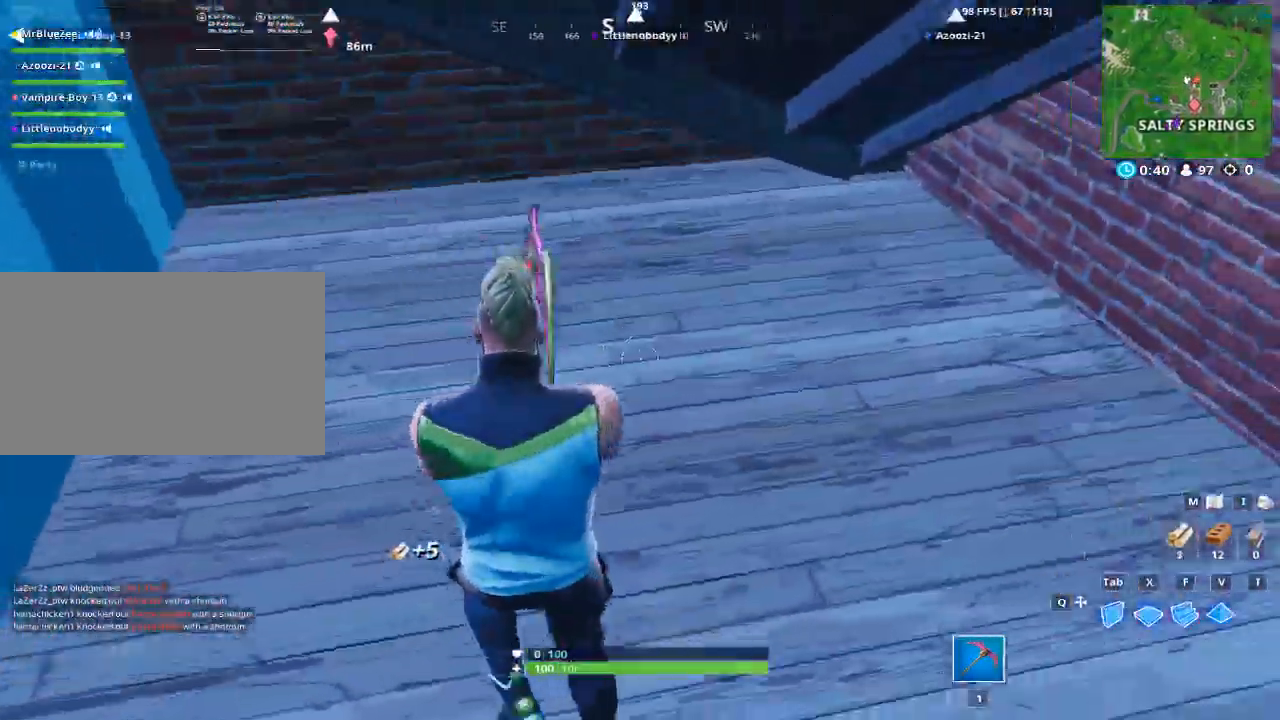
{"keys": [], "mouse": ["left"], "mouse_move": "still", "events": [[17, "e", "down"], [67, "w", "up"], [117, "e", "up"], [117, "mouse_left", "down"], [150, "a", "up"]]}
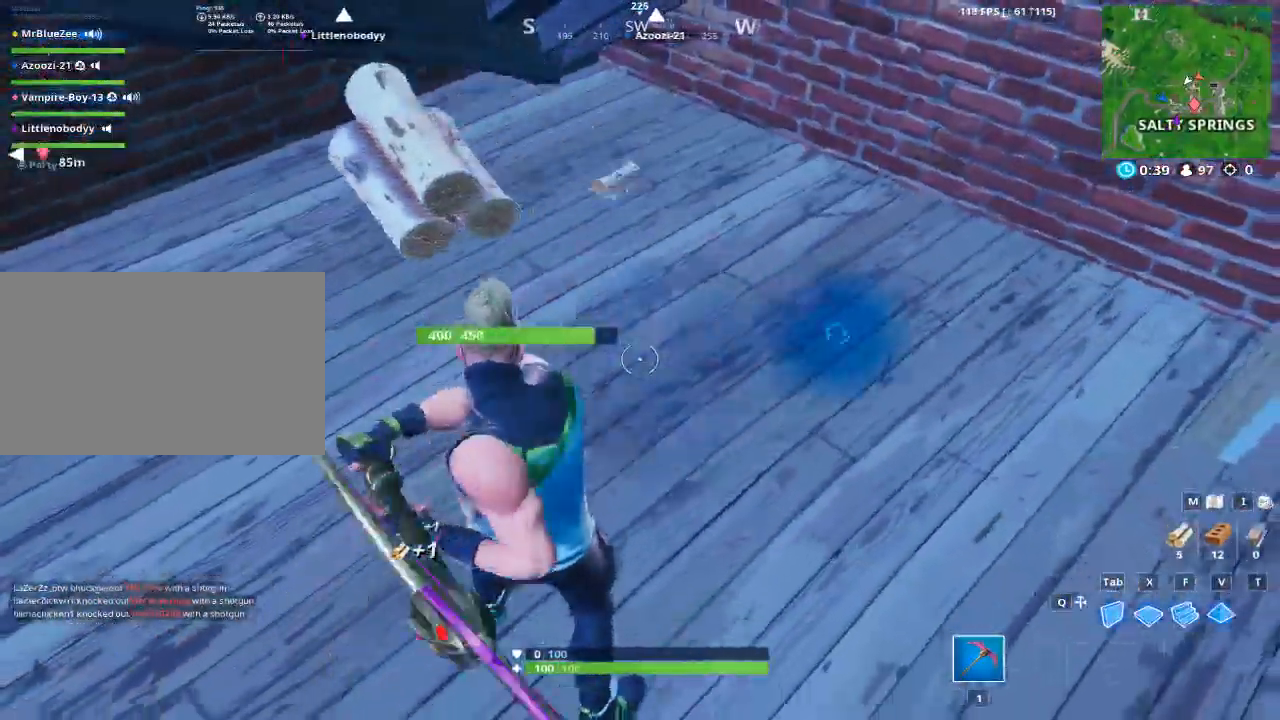
{"keys": ["d", "w"], "mouse": ["left"], "mouse_move": "right", "events": [[217, "d", "down"], [217, "s", "down"], [317, "s", "up"], [500, "w", "down"]]}
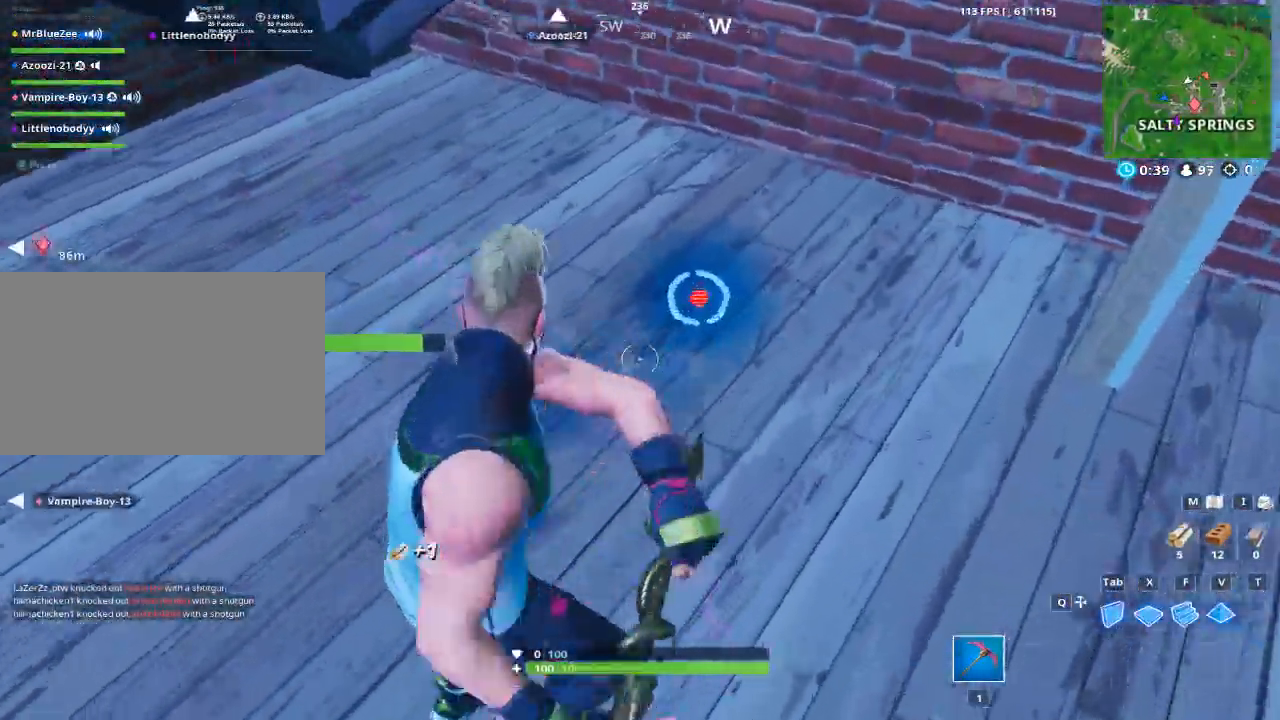
{"keys": ["a", "s"], "mouse": ["left"], "mouse_move": "left", "events": [[184, "w", "up"], [334, "a", "down"], [367, "d", "up"], [417, "s", "down"]]}
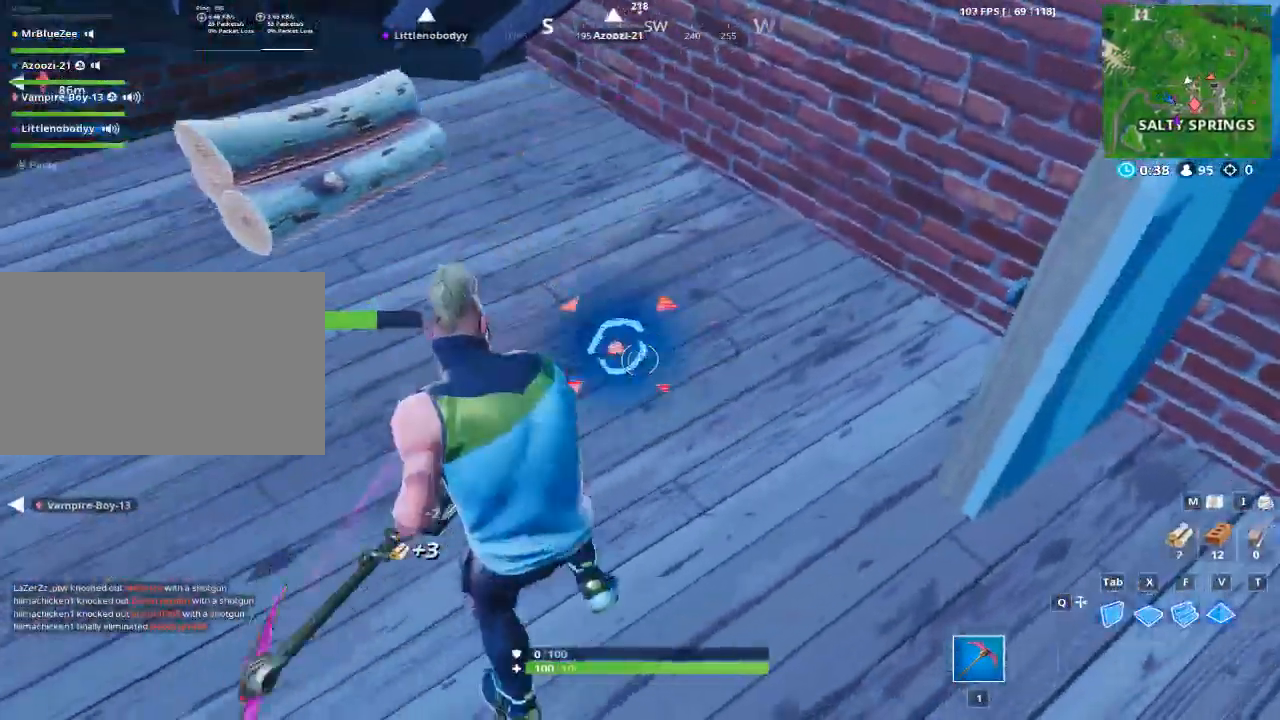
{"keys": ["d", "w"], "mouse": ["left"], "mouse_move": "up-right", "events": [[150, "s", "up"], [250, "a", "up"], [300, "d", "down"], [483, "w", "down"]]}
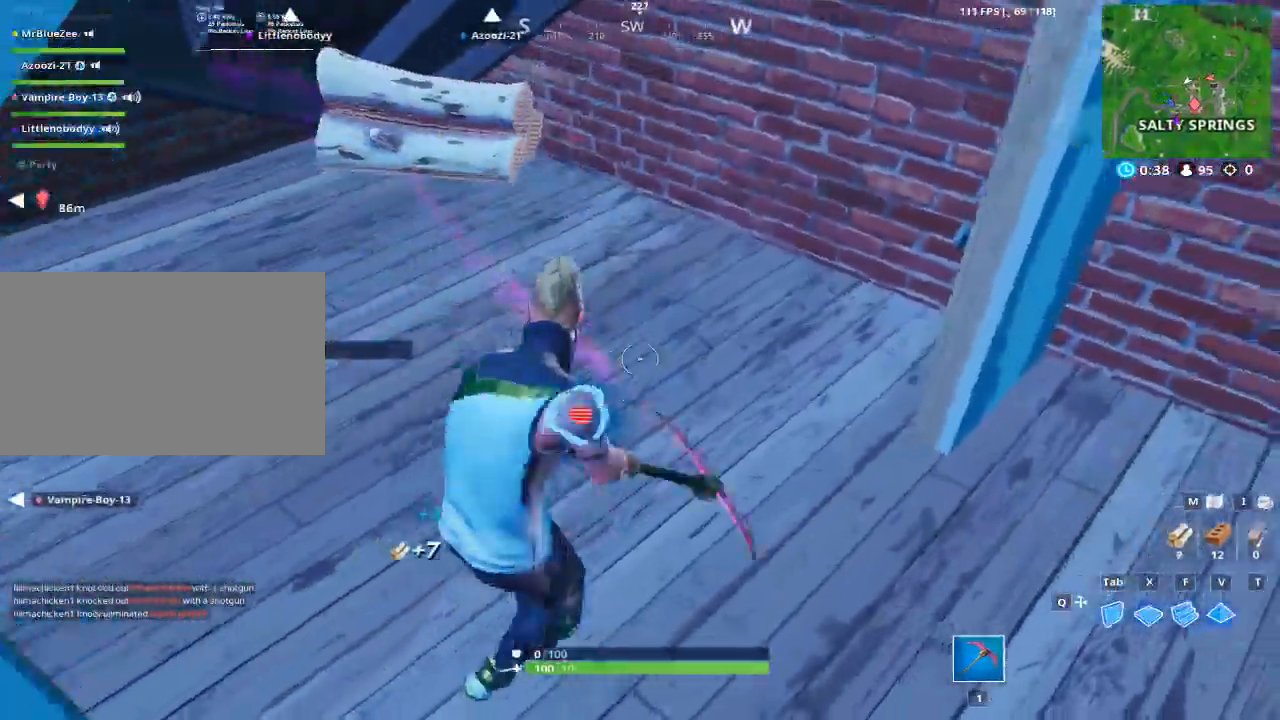
{"keys": ["a"], "mouse": ["left"], "mouse_move": "left", "events": [[167, "w", "up"], [351, "a", "down"], [401, "d", "up"]]}
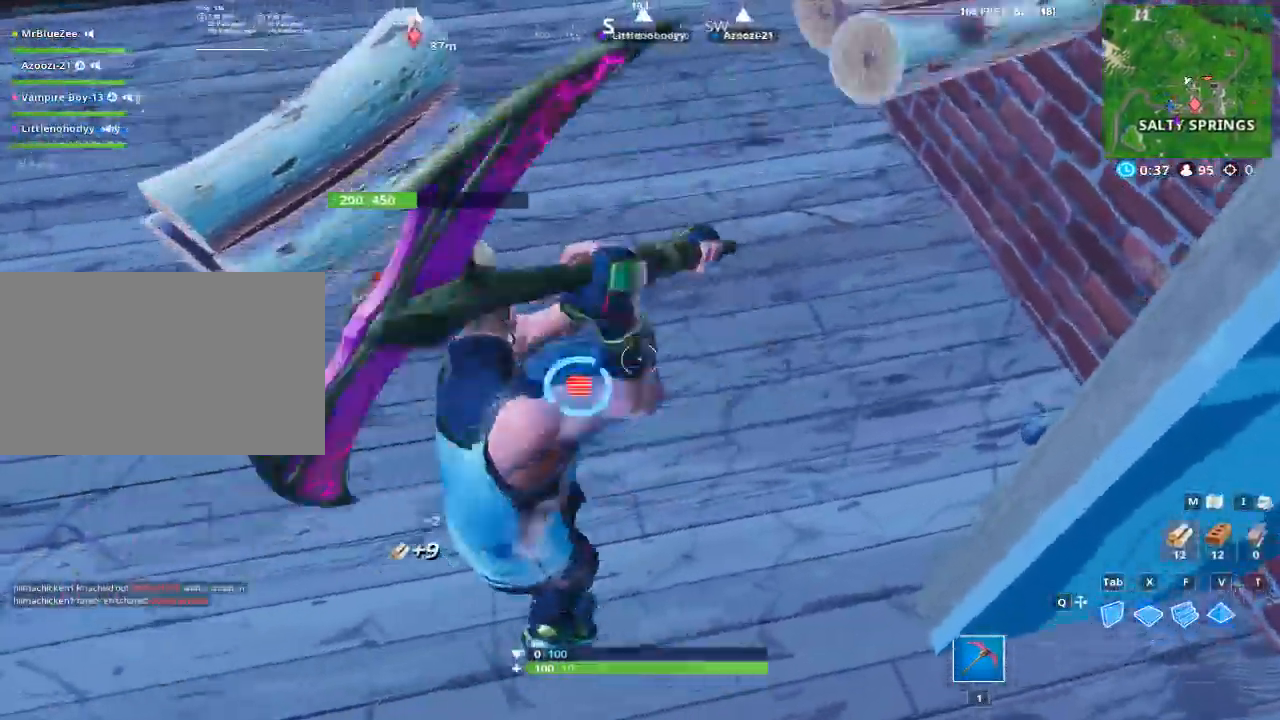
{"keys": ["a"], "mouse": ["left"], "mouse_move": "right", "events": []}
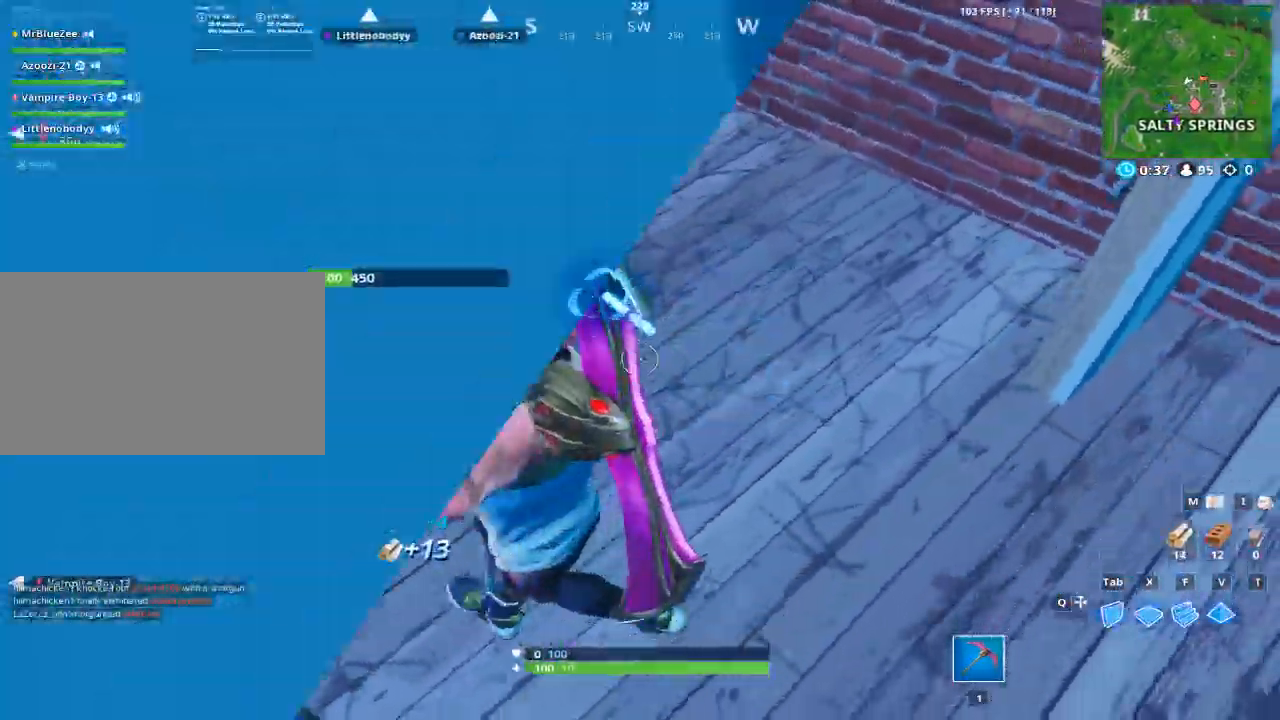
{"keys": ["w"], "mouse": ["left"], "mouse_move": "left", "events": [[67, "a", "up"], [67, "d", "down"], [300, "w", "down"], [434, "d", "up"]]}
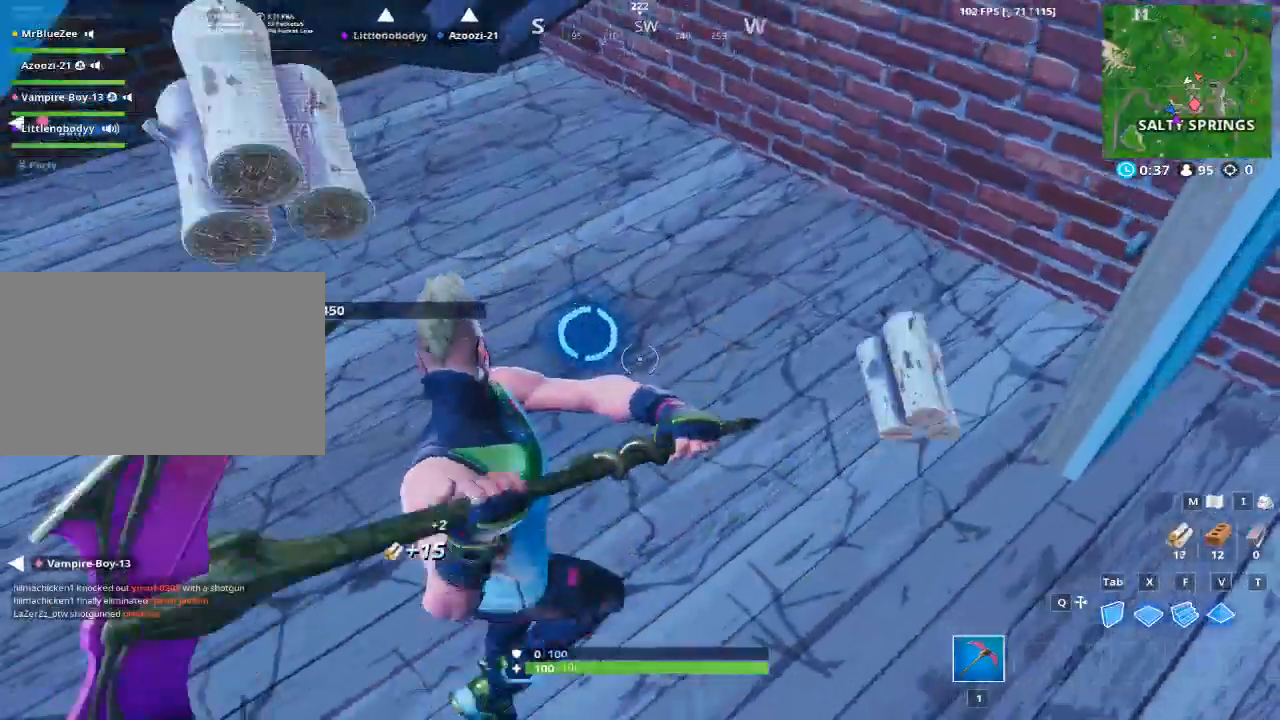
{"keys": ["a", "w"], "mouse": [], "mouse_move": "right", "events": [[66, "a", "down"], [166, "w", "up"], [500, "mouse_left", "up"], [500, "w", "down"]]}
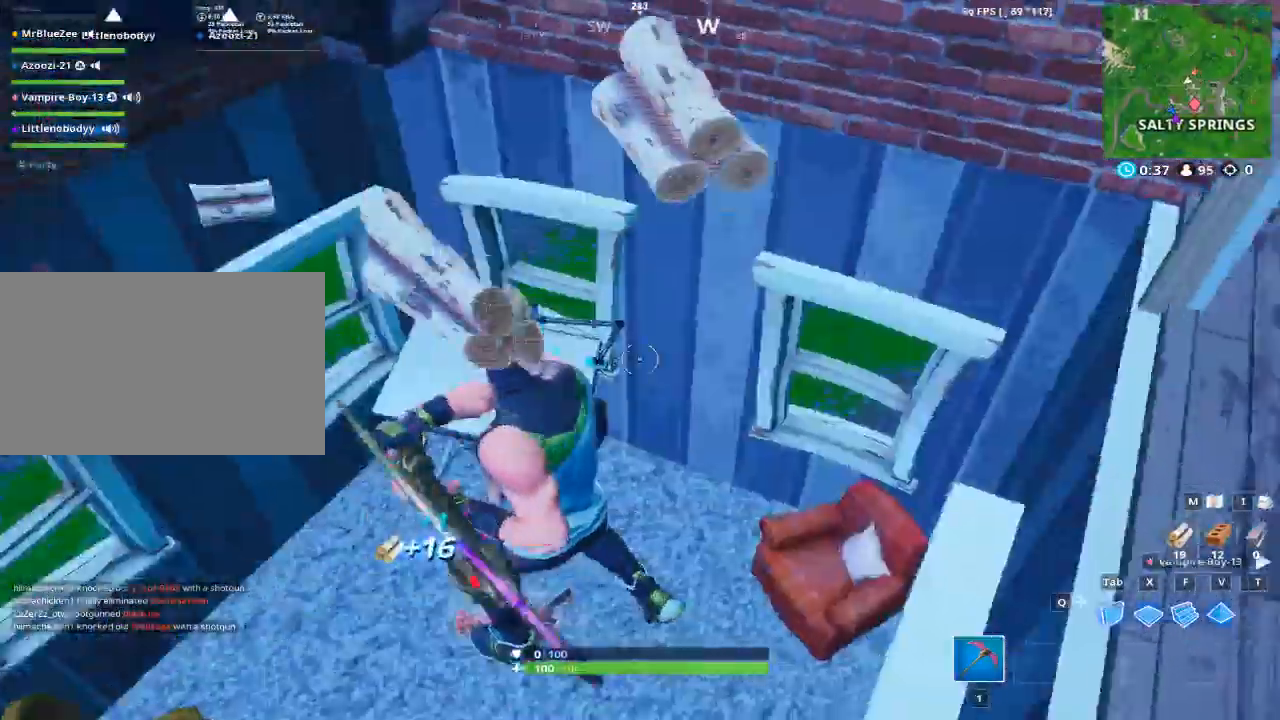
{"keys": ["w"], "mouse": [], "mouse_move": "still", "events": [[184, "a", "up"], [184, "w", "up"], [267, "w", "down"]]}
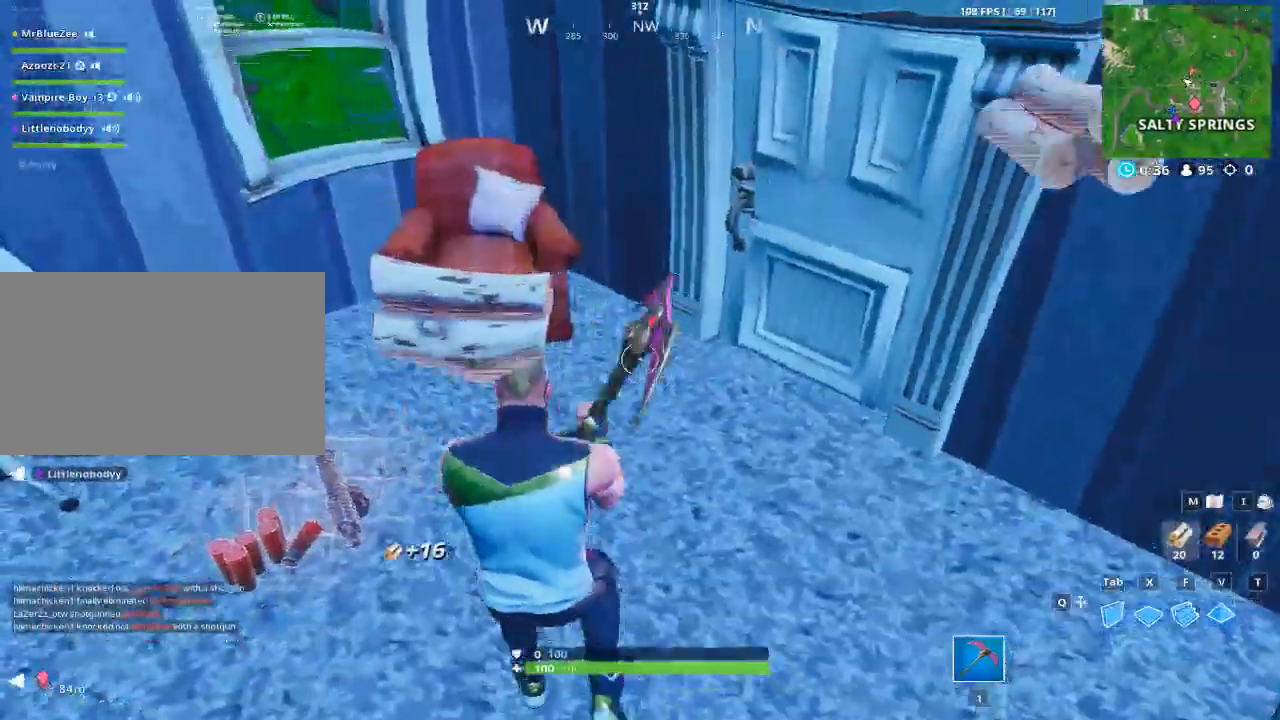
{"keys": ["a", "e"], "mouse": [], "mouse_move": "down", "events": [[100, "a", "down"], [100, "w", "up"], [250, "e", "down"], [333, "e", "up"], [433, "e", "down"]]}
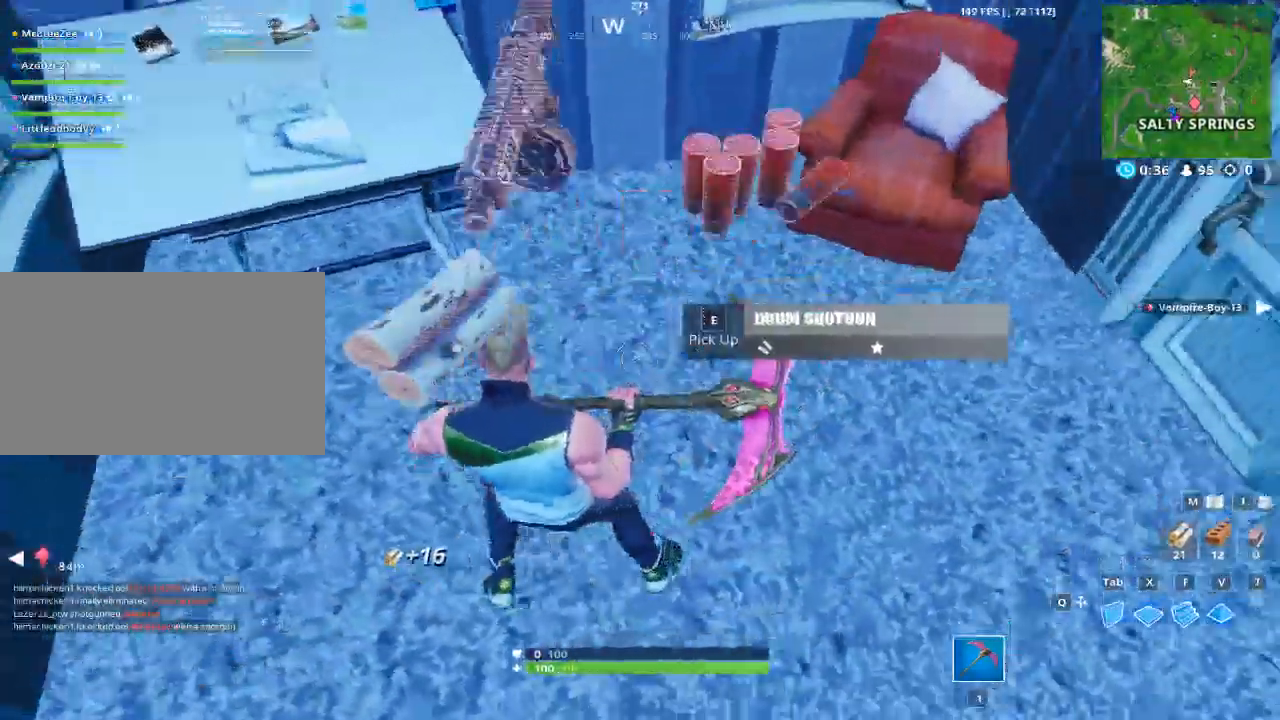
{"keys": ["w"], "mouse": [], "mouse_move": "up", "events": [[17, "e", "up"], [117, "w", "down"], [167, "e", "down"], [217, "a", "up"], [300, "e", "up"]]}
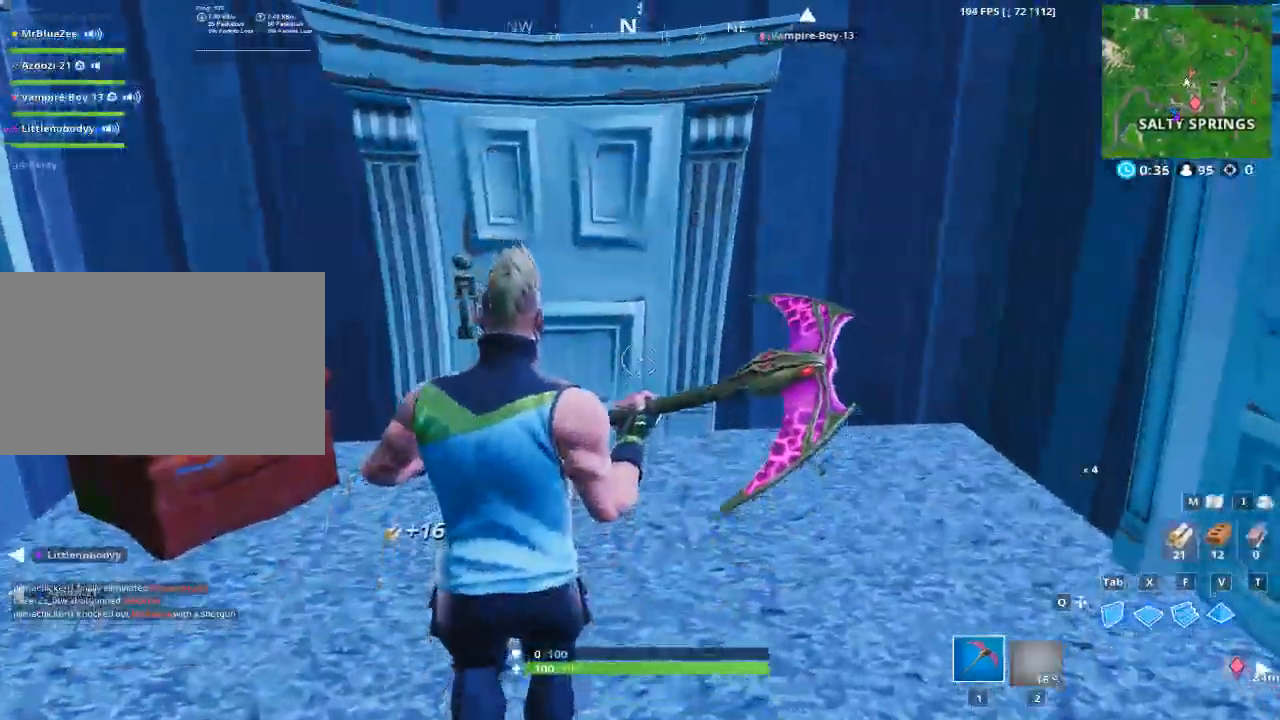
{"keys": ["w"], "mouse": [], "mouse_move": "down", "events": [[200, "e", "down"], [334, "e", "up"]]}
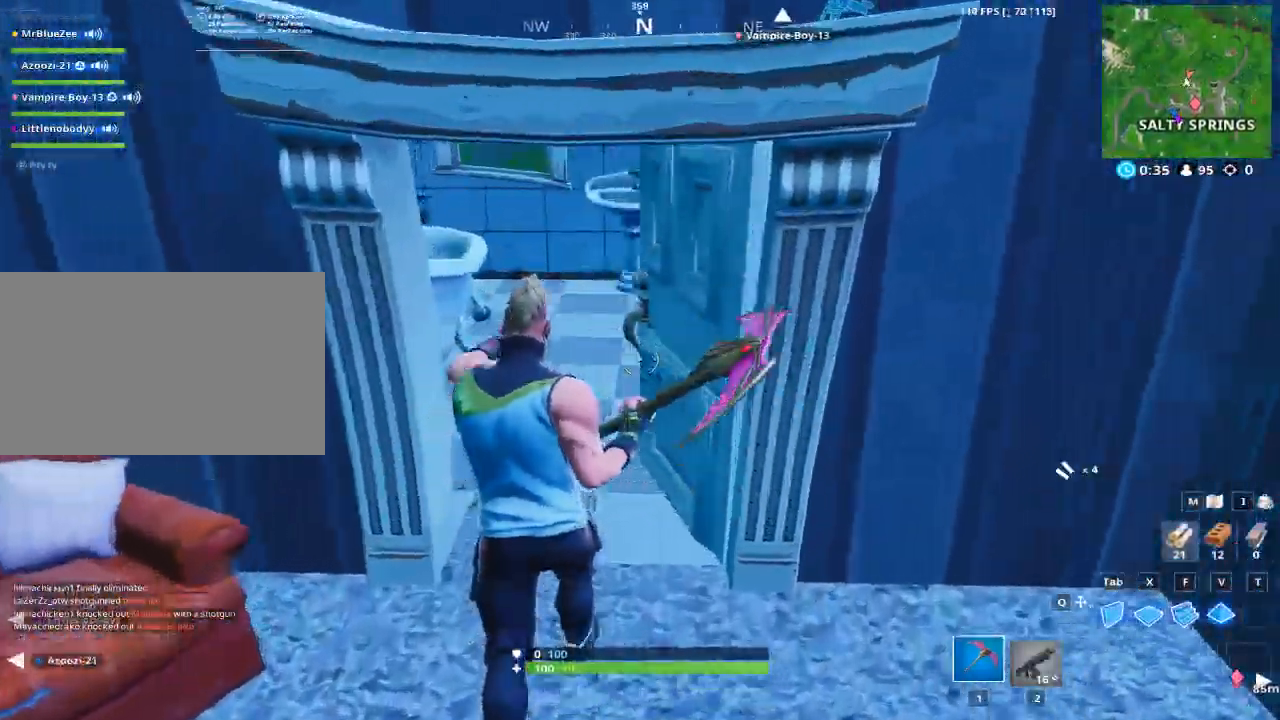
{"keys": ["a", "w"], "mouse": [], "mouse_move": "right", "events": [[501, "a", "down"]]}
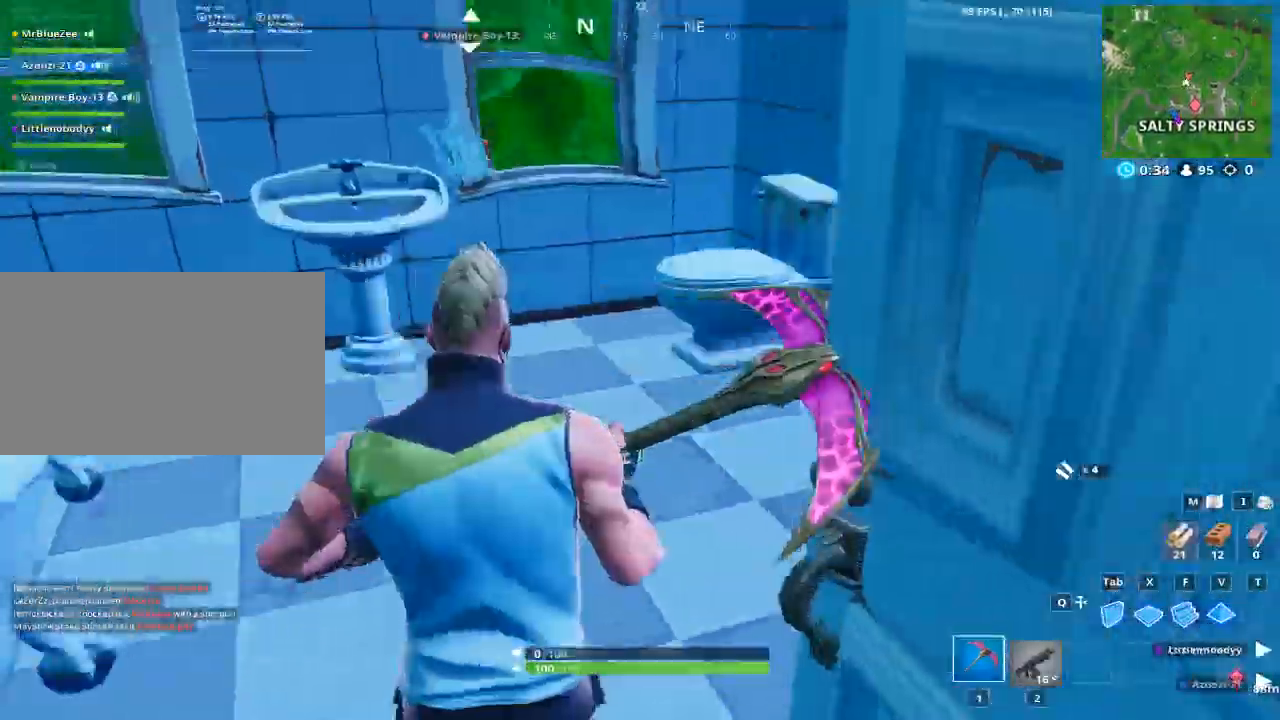
{"keys": ["d", "w"], "mouse": [], "mouse_move": "still", "events": [[33, "w", "up"], [183, "d", "down"], [234, "a", "up"], [500, "w", "down"]]}
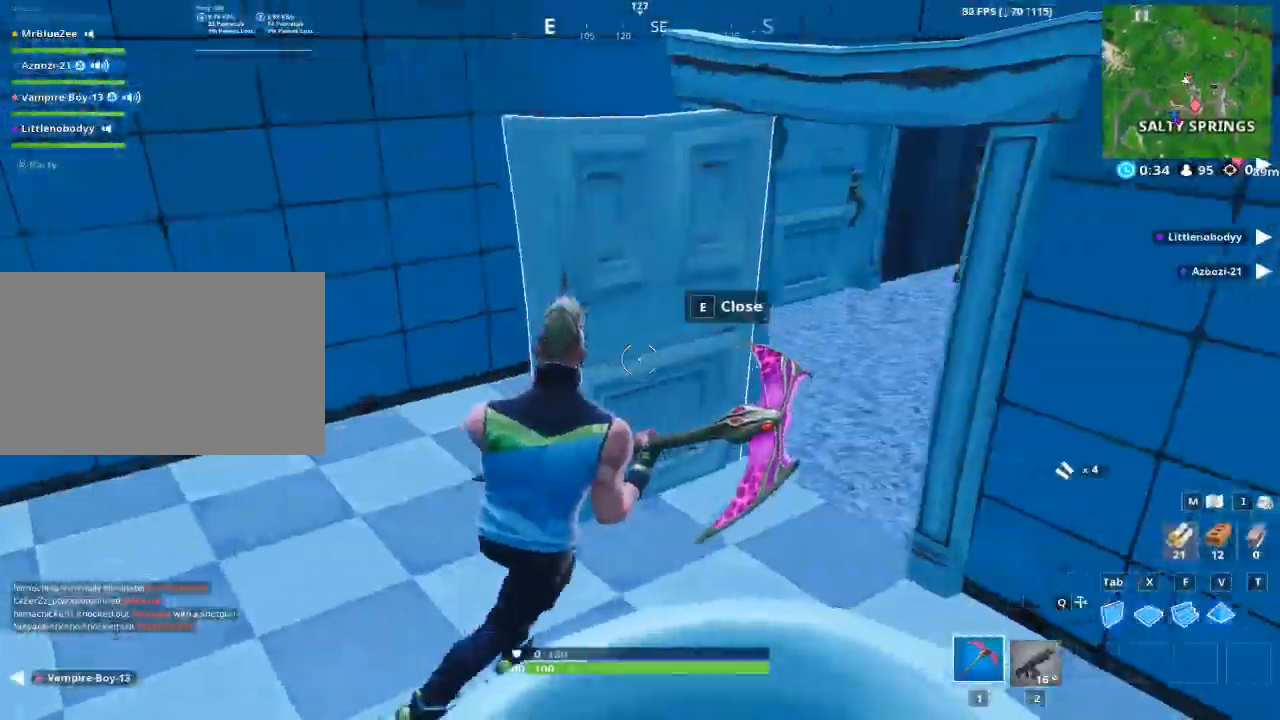
{"keys": ["w"], "mouse": [], "mouse_move": "up", "events": [[284, "d", "up"]]}
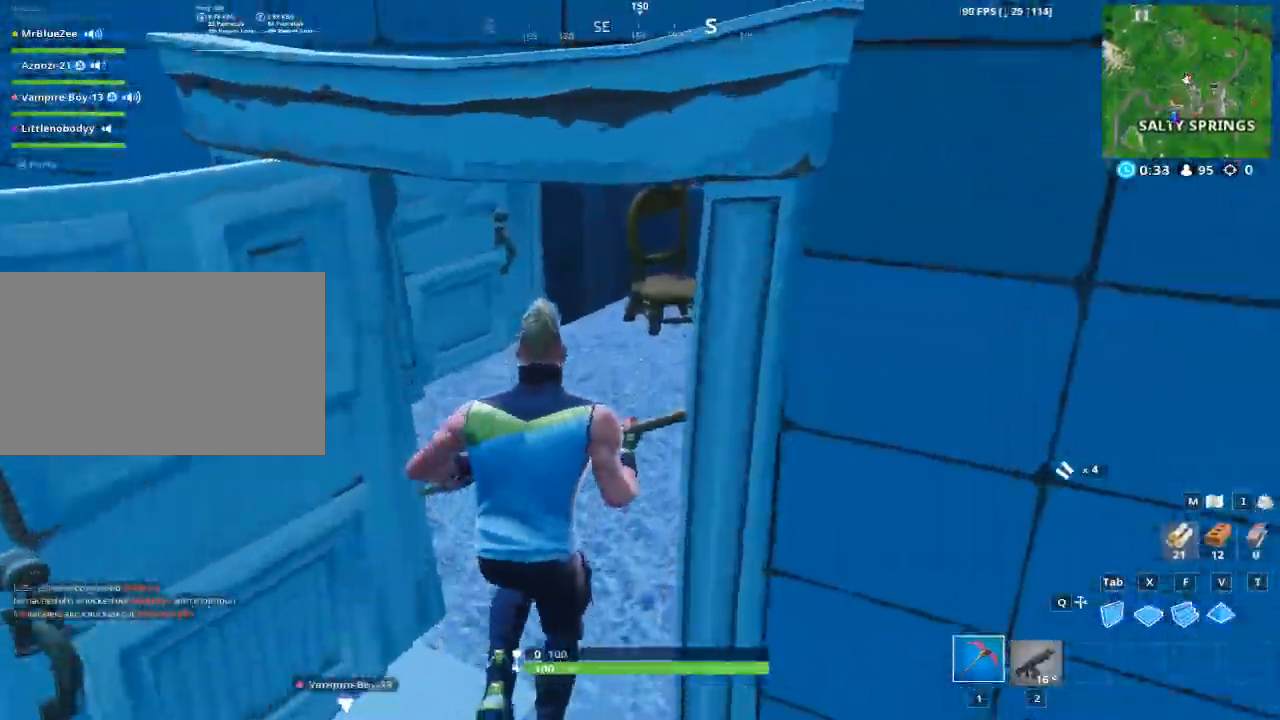
{"keys": ["a", "w"], "mouse": ["left"], "mouse_move": "still", "events": [[300, "mouse_left", "down"], [450, "a", "down"]]}
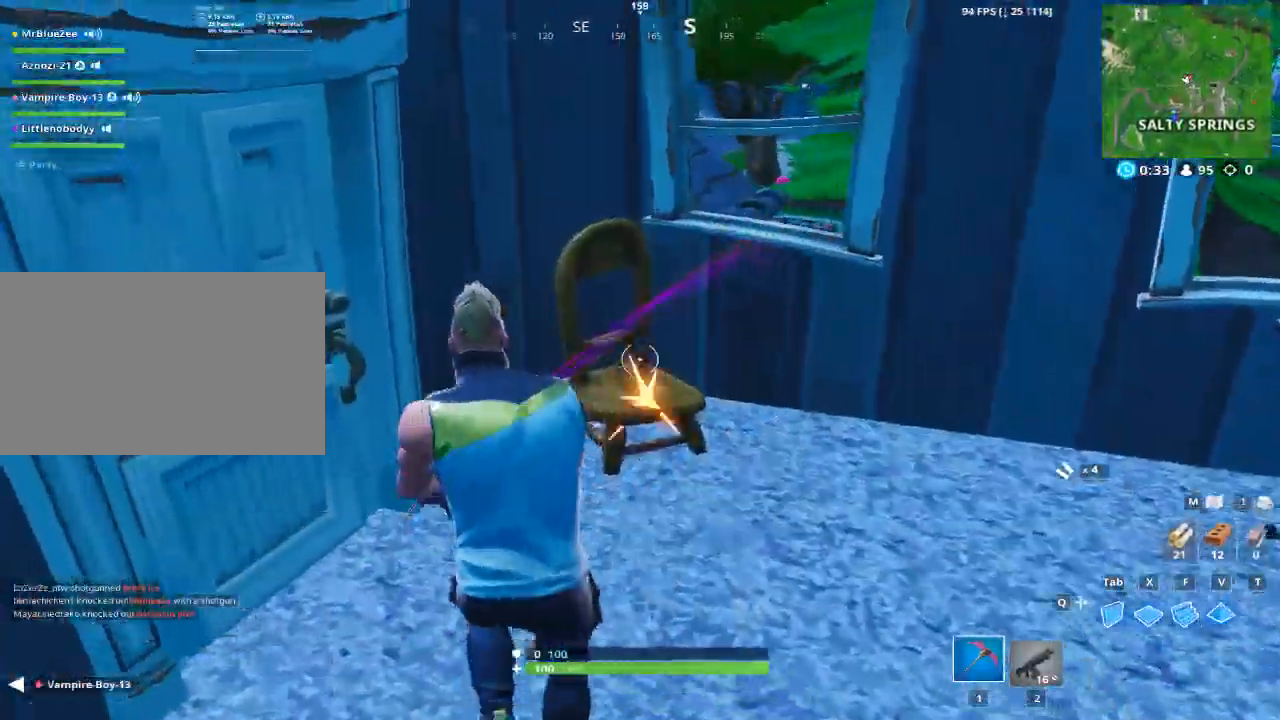
{"keys": ["w"], "mouse": [], "mouse_move": "still", "events": [[84, "e", "down"], [134, "mouse_left", "up"], [184, "a", "up"], [184, "e", "up"], [317, "e", "down"], [368, "e", "up"]]}
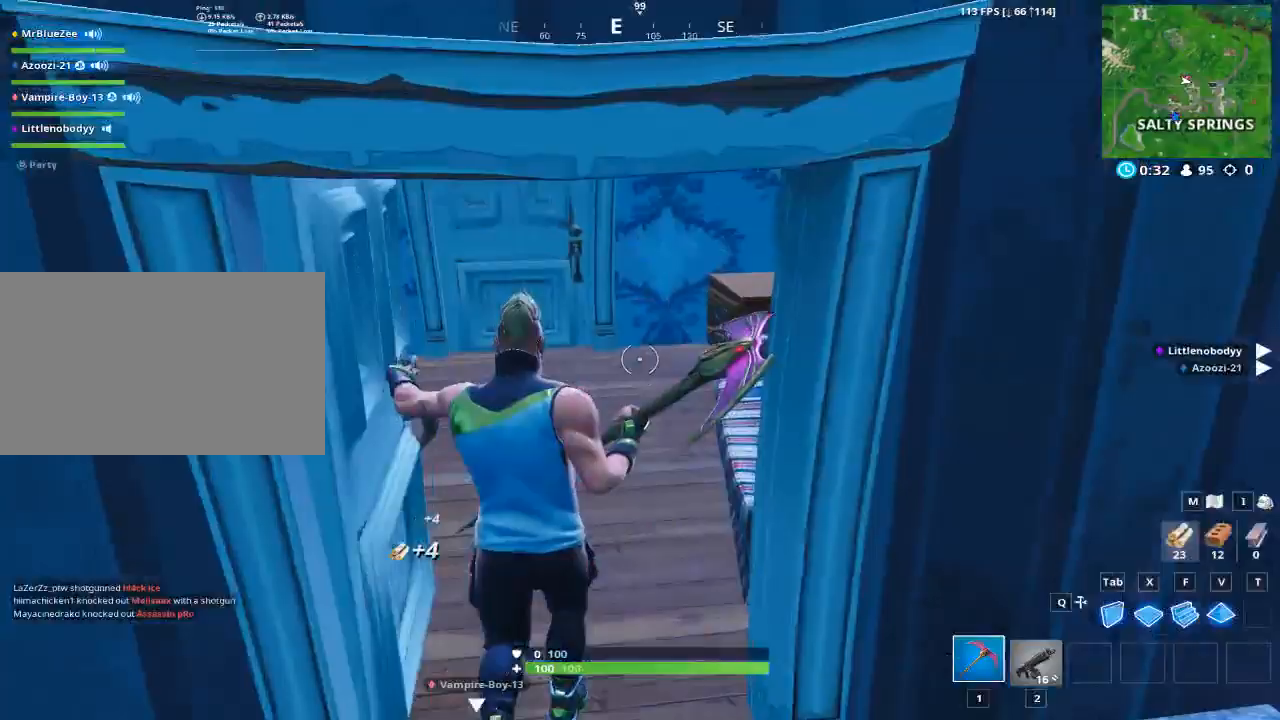
{"keys": ["a"], "mouse": ["left"], "mouse_move": "down-right", "events": [[384, "a", "down"], [384, "mouse_left", "down"], [467, "w", "up"]]}
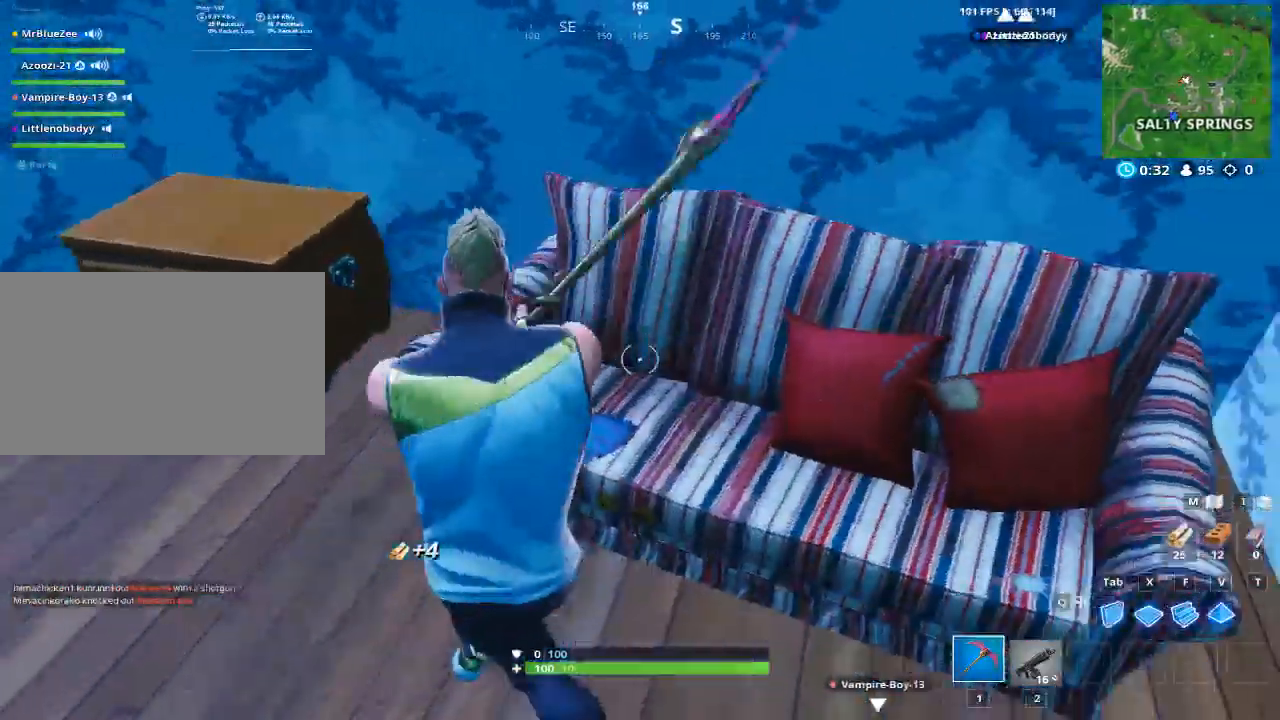
{"keys": ["a"], "mouse": ["left"], "mouse_move": "right", "events": []}
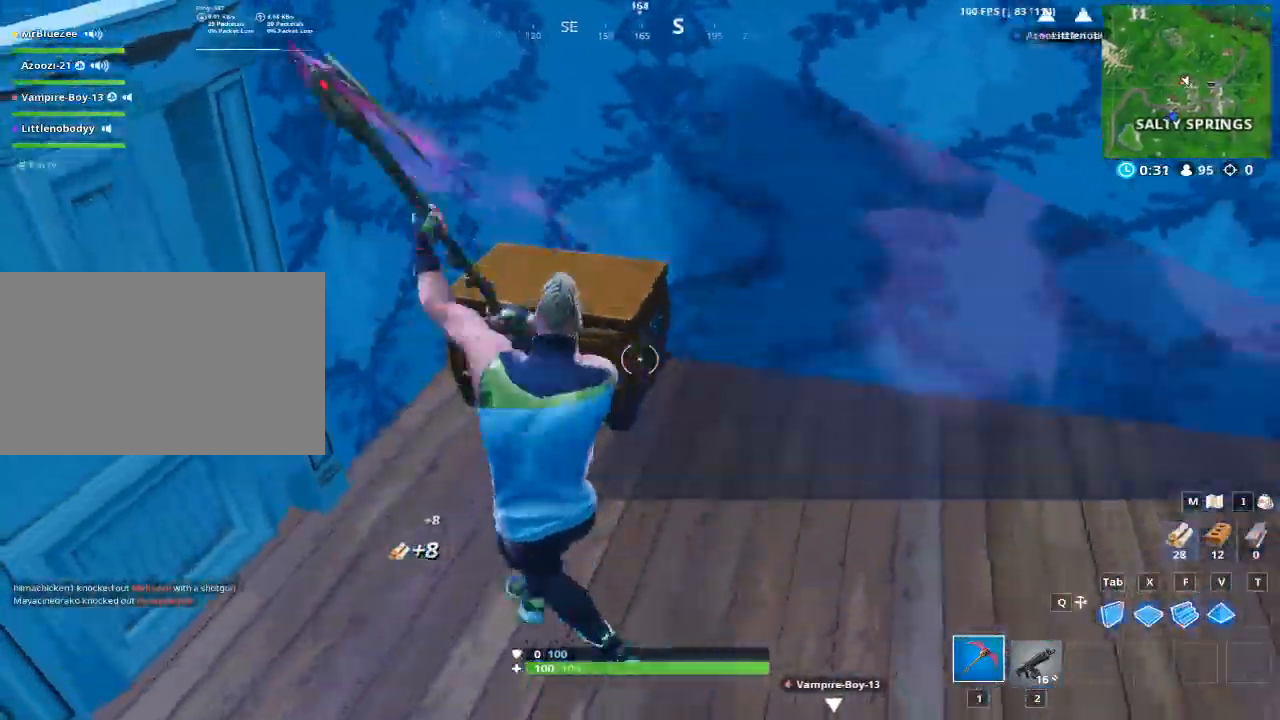
{"keys": ["w"], "mouse": [], "mouse_move": "right", "events": [[83, "w", "down"], [183, "e", "down"], [217, "a", "up"], [217, "mouse_left", "up"], [267, "e", "up"], [367, "e", "down"], [450, "e", "up"]]}